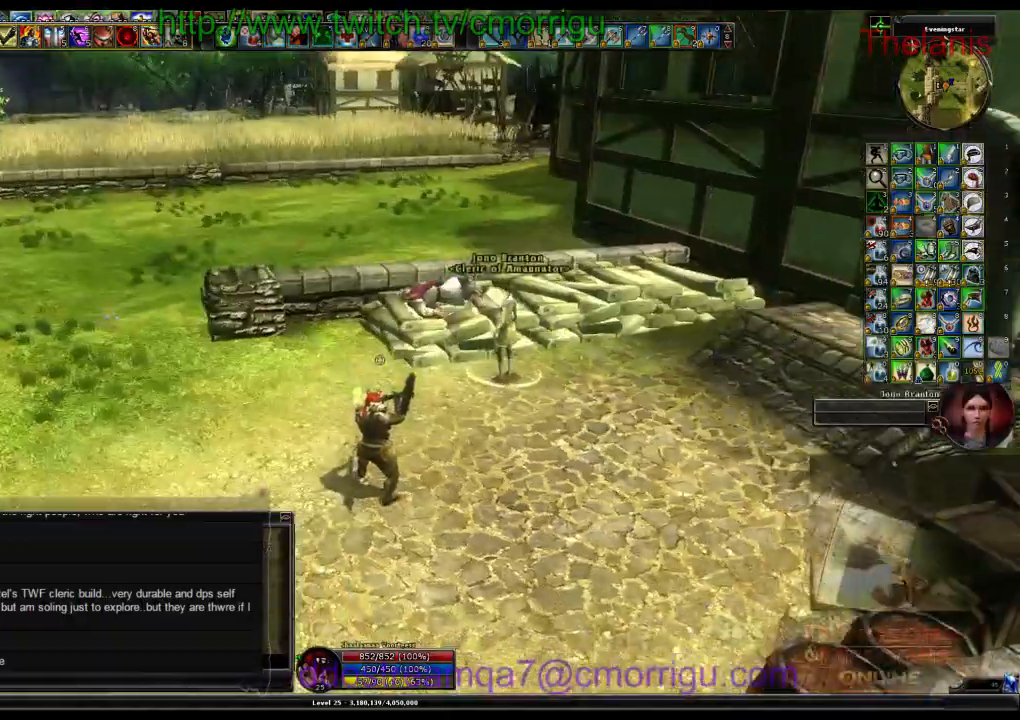
Gameplay with keyboard; each line is a JSON object with the keys held at the frame after it. "events" lists presses ("down") and releases ("up") of ".", "/", "0", "1", "2", "3", "4", "5", "6", "7", "8", "9", "a", "b", "backslash", "backspace", "c", "caps_lock", "comma", "ctrl_l", "ctrl_r", "d", "e", "equals", "escape", "f", "f1", "f10", "f11", "f12", "f2", "f3", "f4", "f5", "f6", "f7", "f8", "f9", "g", "h", "i", "j", "k", "l", "lbracket", "m", "minus", "n", "o", "p", "q", "quote", "r", "rbracket", "return", "s", "semicolon", "shift_l", "shift_r", "space", "t", "tab", "tilde", "u", "v", "w", "x", "y" and "z" between this image and that frame as [ms after this image, input, new state], when the widget could be followed in between. No other keys are recorded. Mouse input is not recorded.
{"keys": ["w"], "events": [[300, "w", "down"]]}
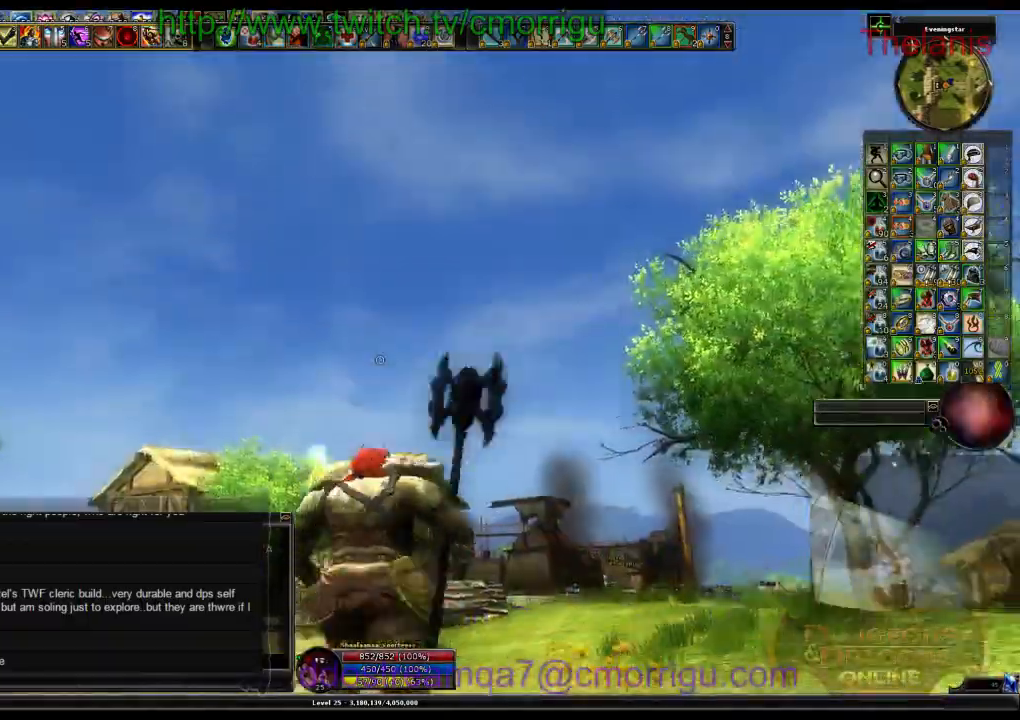
{"keys": ["w"], "events": []}
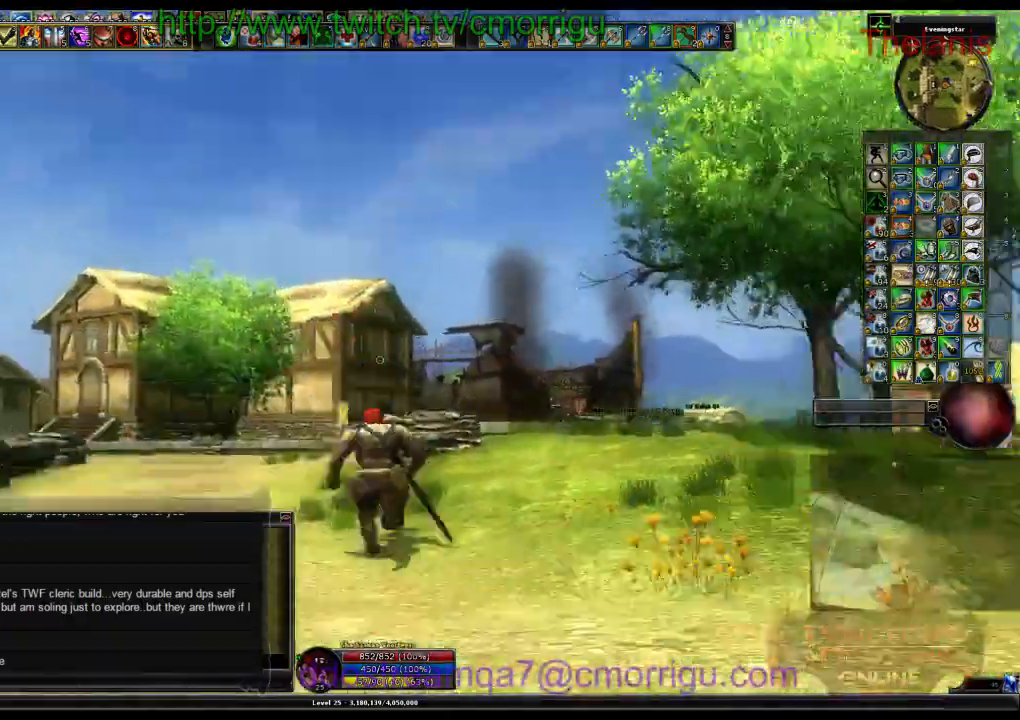
{"keys": [], "events": [[166, "w", "up"]]}
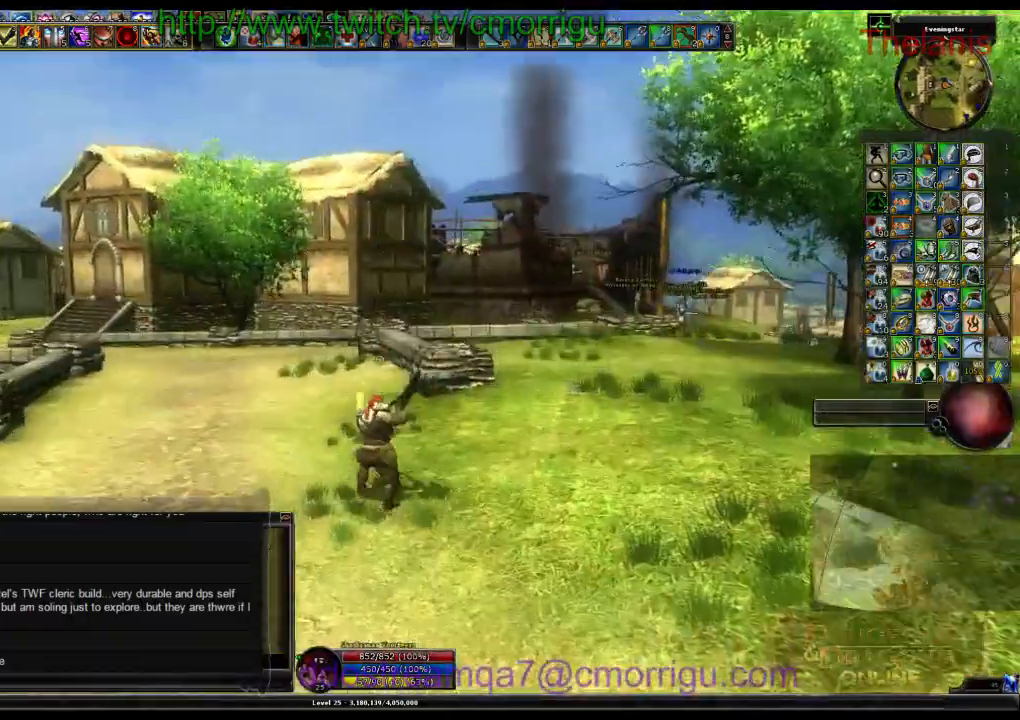
{"keys": ["a"], "events": [[433, "a", "down"]]}
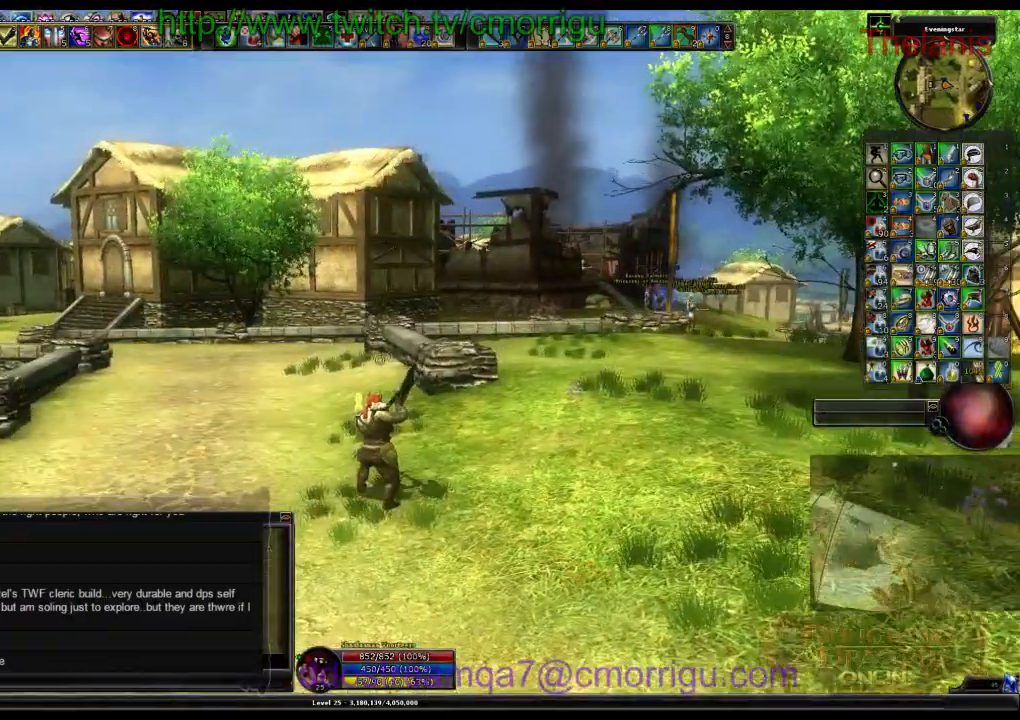
{"keys": ["a", "w"], "events": [[33, "w", "down"]]}
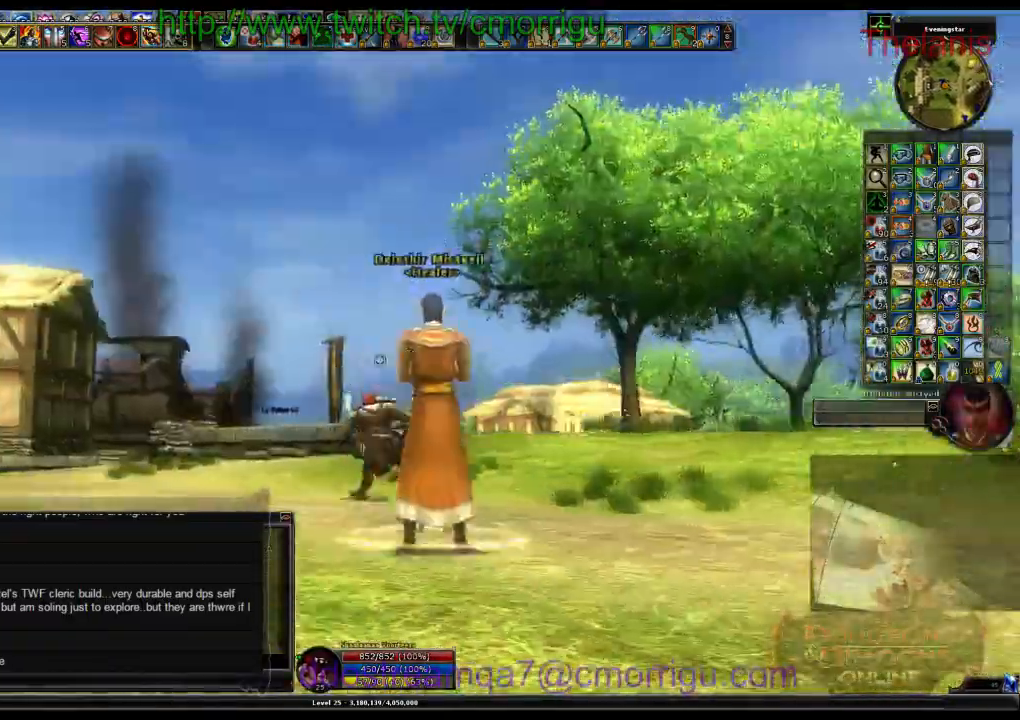
{"keys": ["w"]}
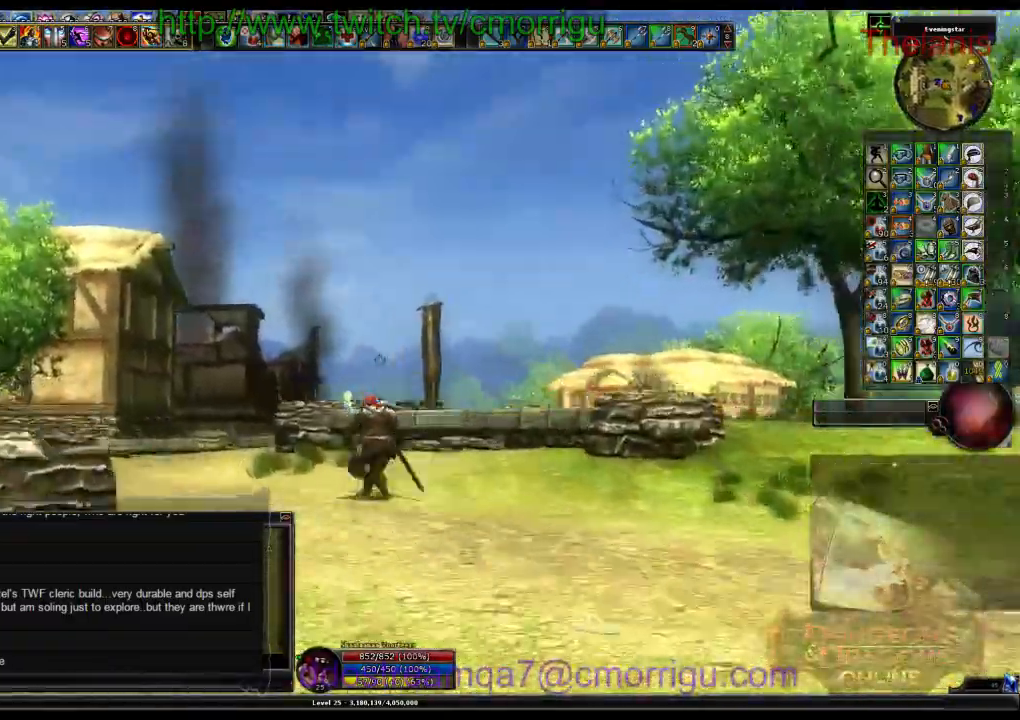
{"keys": ["w"], "events": []}
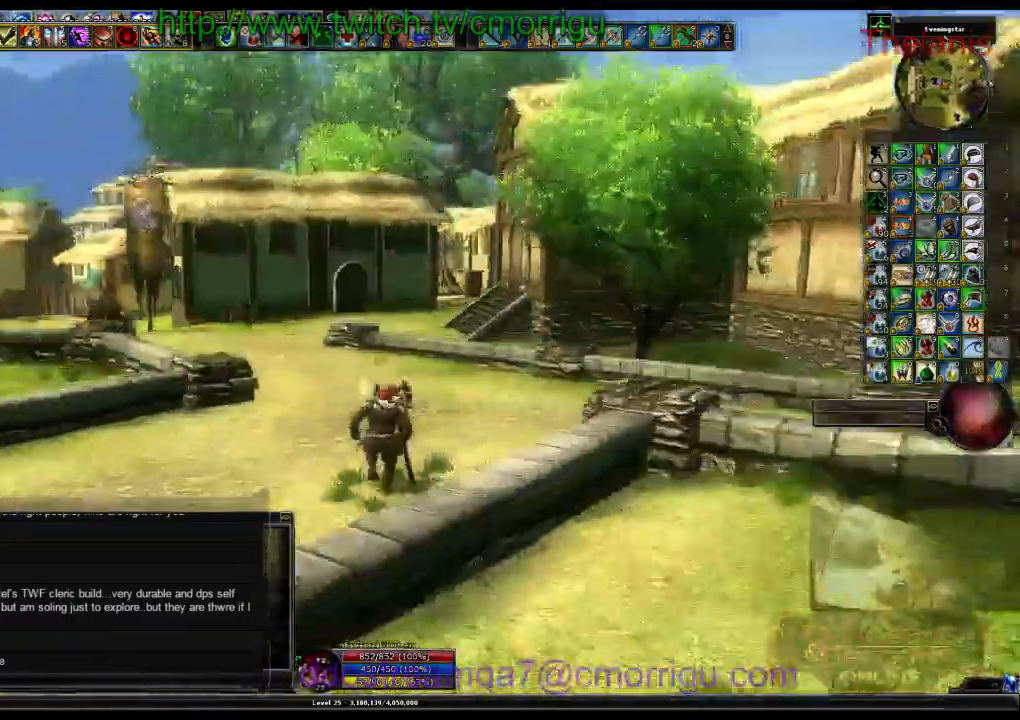
{"keys": ["w"]}
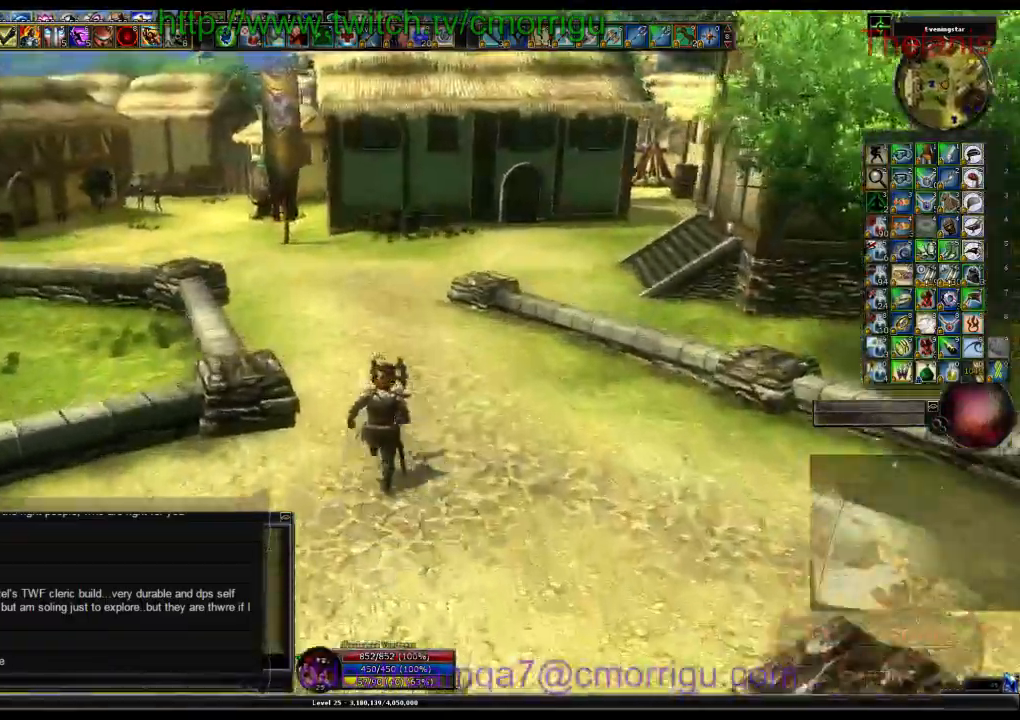
{"keys": ["w"], "events": []}
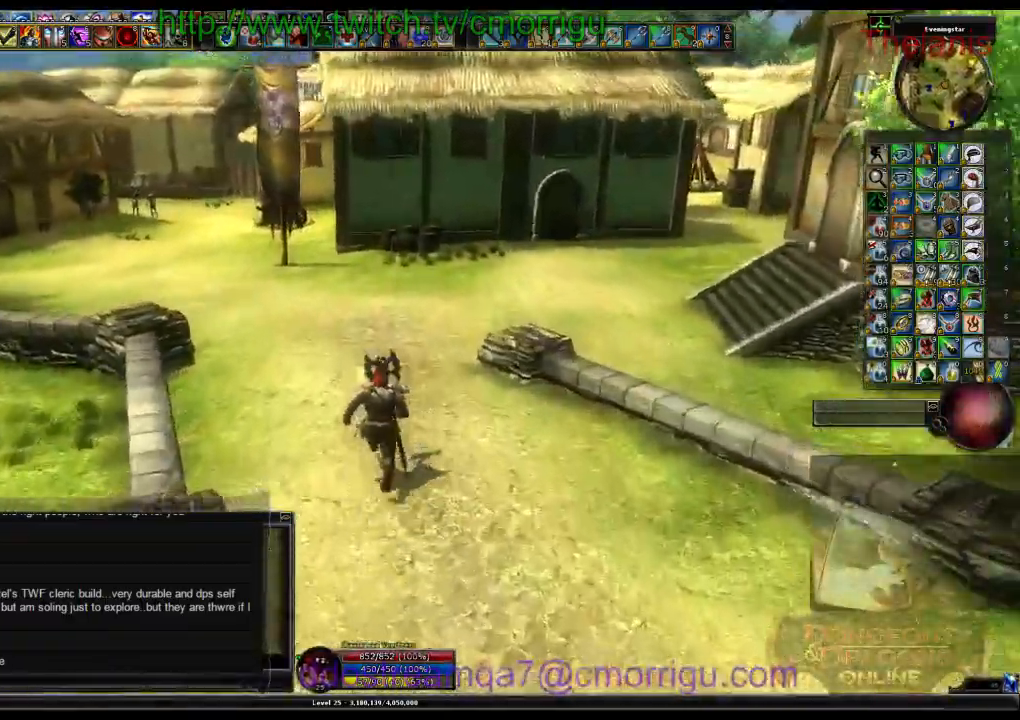
{"keys": ["w"], "events": []}
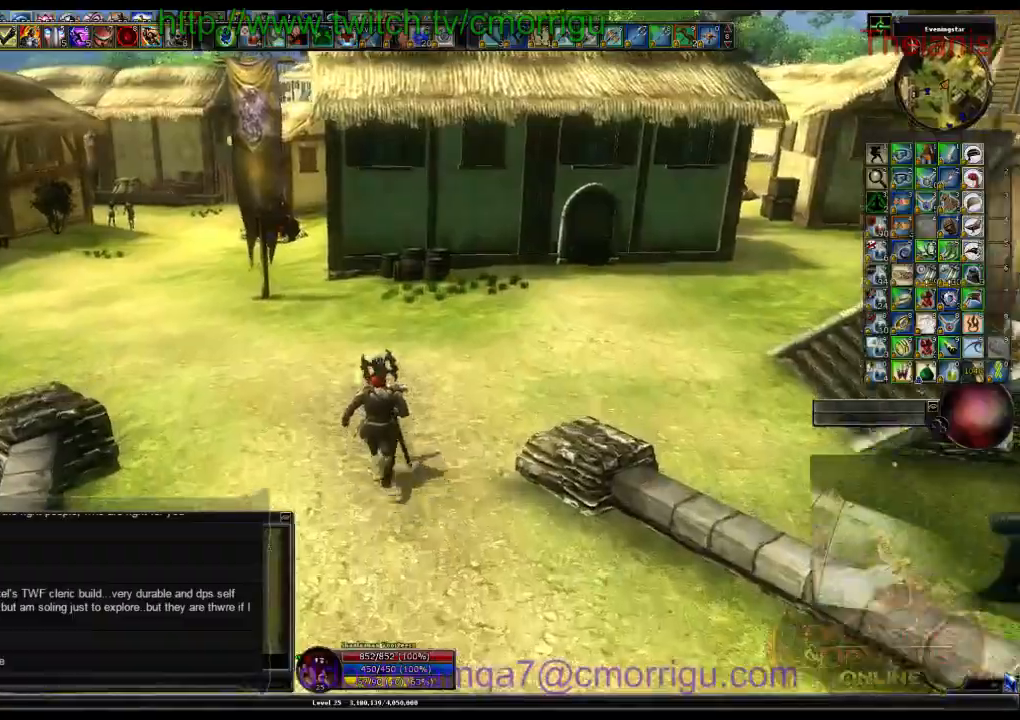
{"keys": ["w"], "events": []}
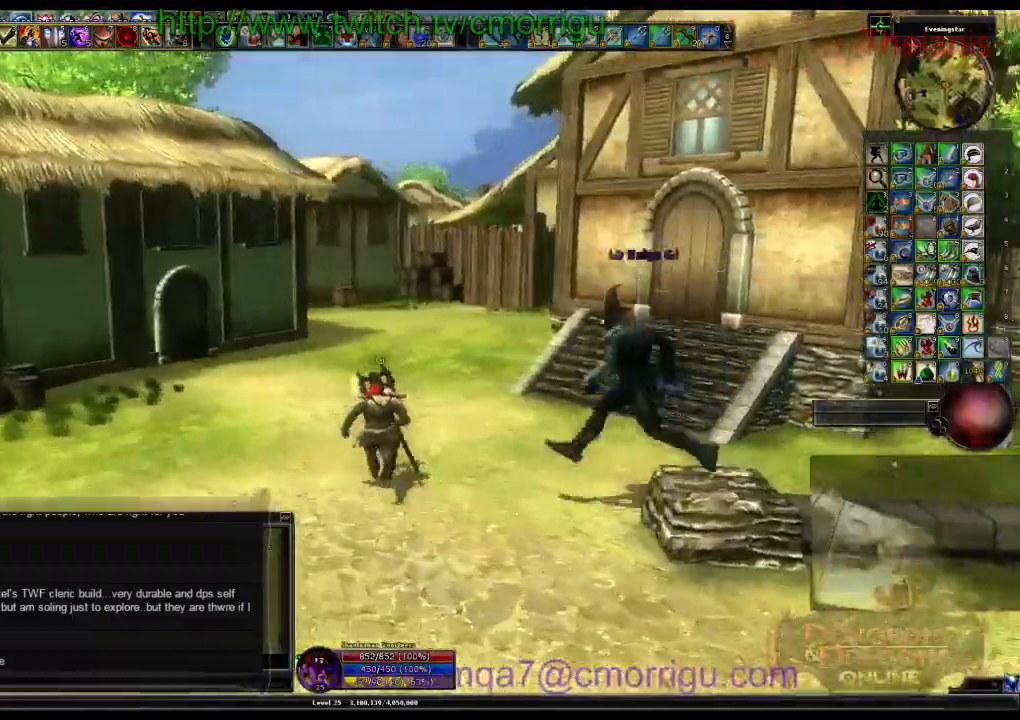
{"keys": ["w"], "events": []}
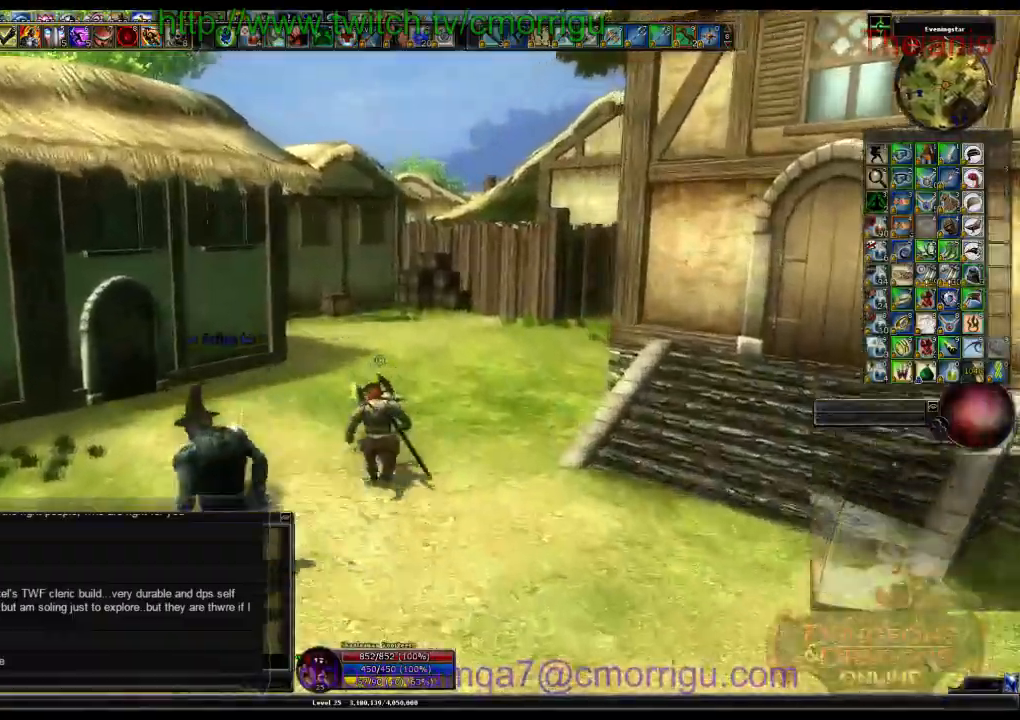
{"keys": ["w"], "events": []}